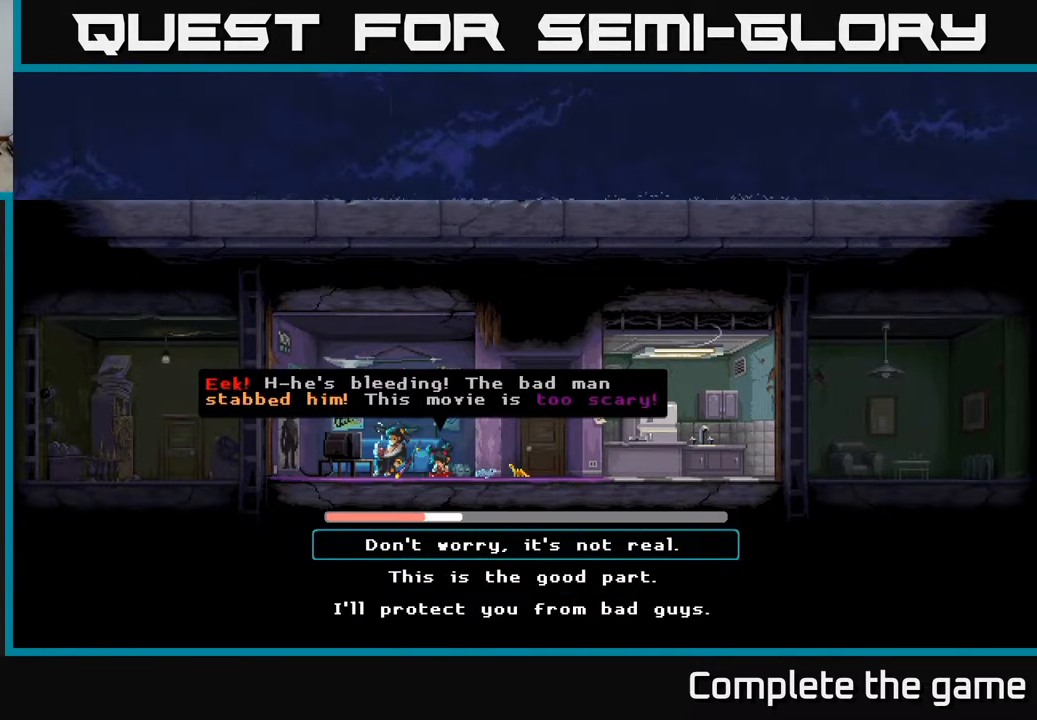
Gameplay with a controller (Xbox layout); each line is a JSON object with the inputs held at the frame after it. "events" lists button and stick changes between this image and that frame as [ms after this image, input, new state], when the widget could be followed in between.
{"buttons": [], "left_stick": "center", "right_stick": "center", "events": [[300, "DPAD_DOWN", "down"], [500, "DPAD_DOWN", "up"]]}
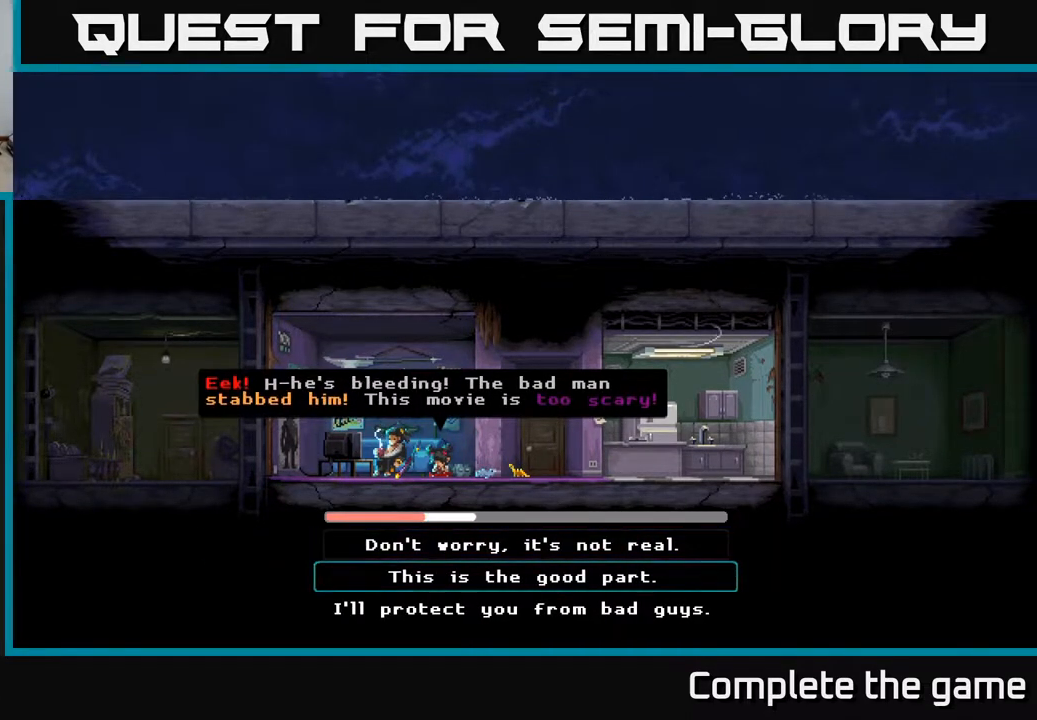
{"buttons": [], "left_stick": "center", "right_stick": "center", "events": [[267, "DPAD_UP", "down"], [400, "DPAD_UP", "up"]]}
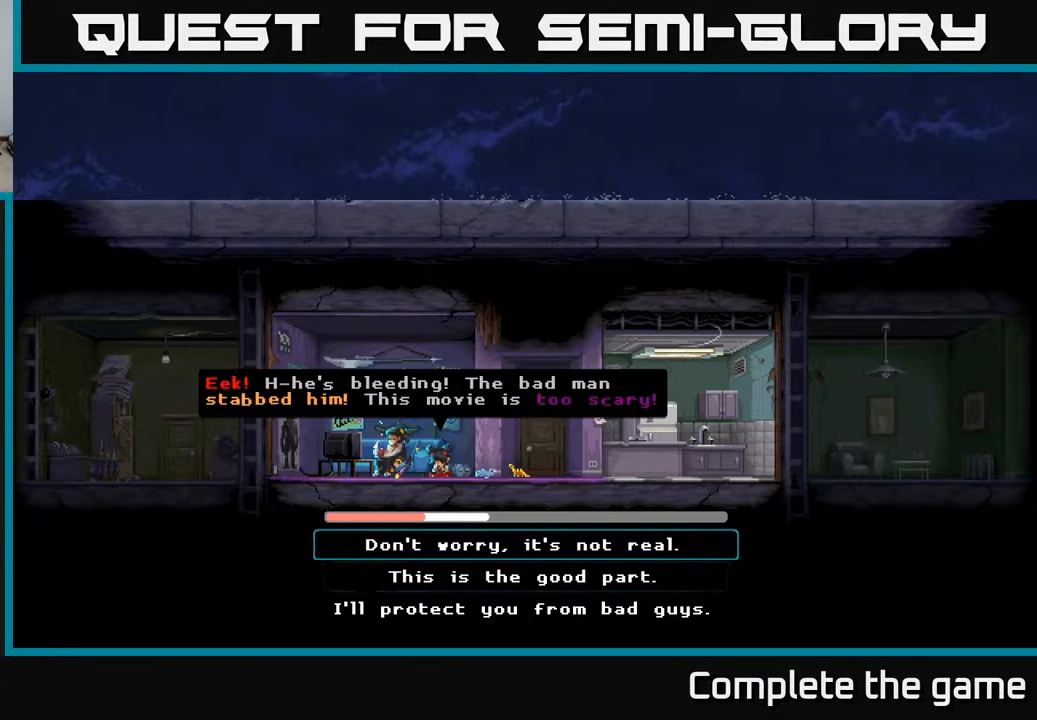
{"buttons": [], "left_stick": "center", "right_stick": "center", "events": [[100, "DPAD_DOWN", "down"], [233, "DPAD_DOWN", "up"], [317, "DPAD_DOWN", "down"], [467, "DPAD_DOWN", "up"]]}
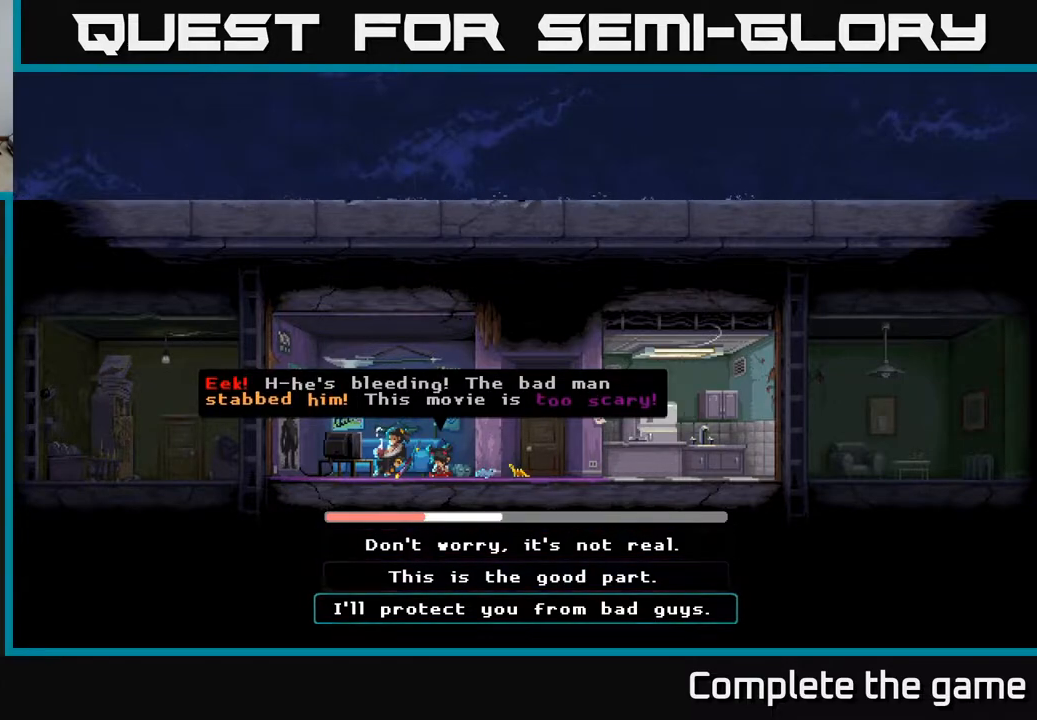
{"buttons": [], "left_stick": "center", "right_stick": "center", "events": []}
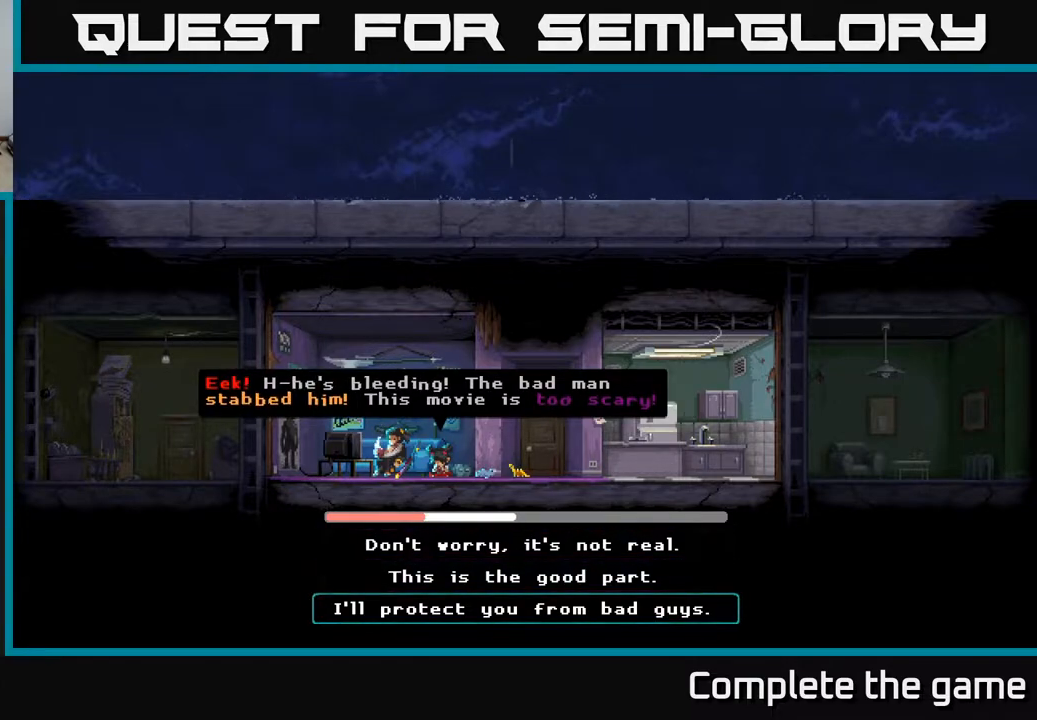
{"buttons": [], "left_stick": "center", "right_stick": "center", "events": [[100, "A", "down"], [200, "A", "up"]]}
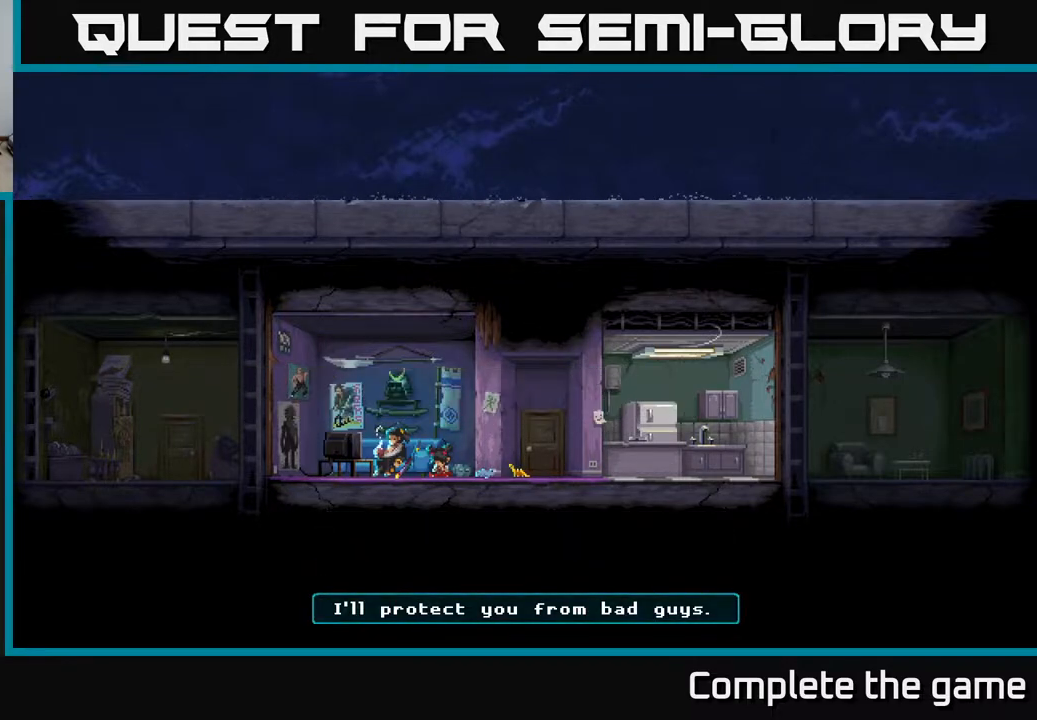
{"buttons": [], "left_stick": "center", "right_stick": "center", "events": []}
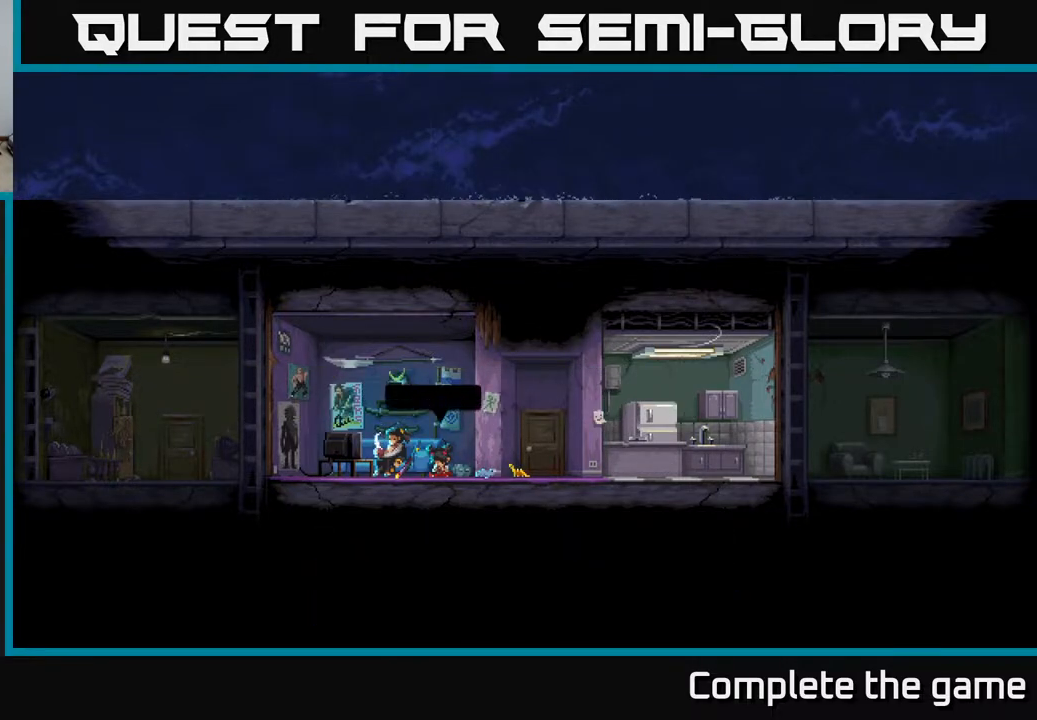
{"buttons": [], "left_stick": "center", "right_stick": "center", "events": []}
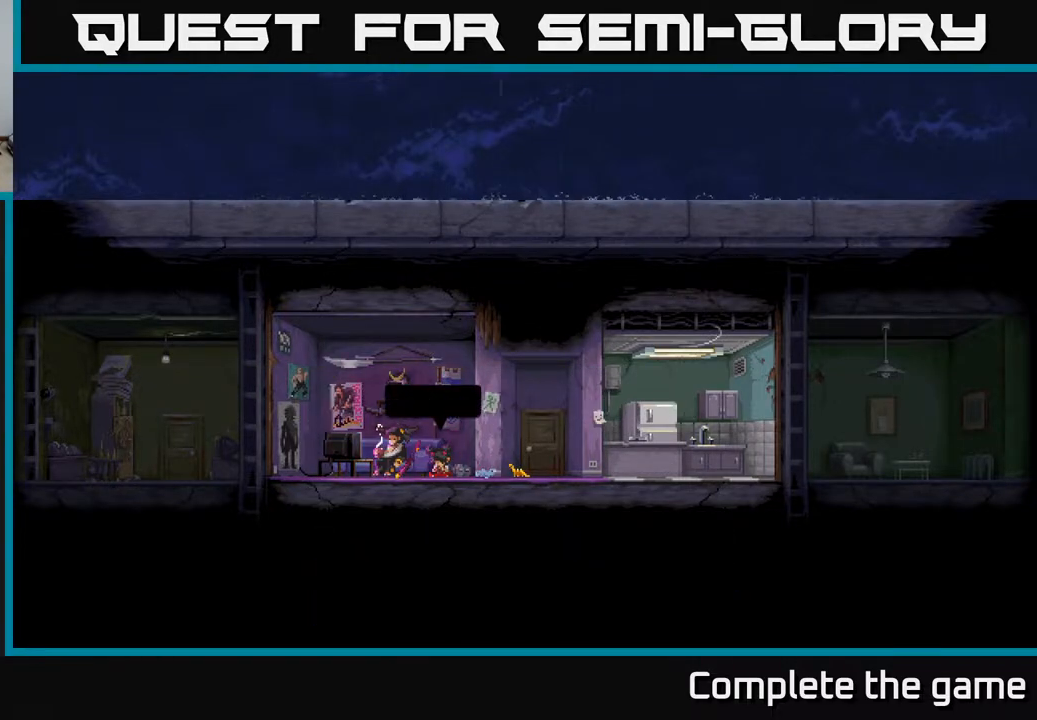
{"buttons": [], "left_stick": "center", "right_stick": "center", "events": []}
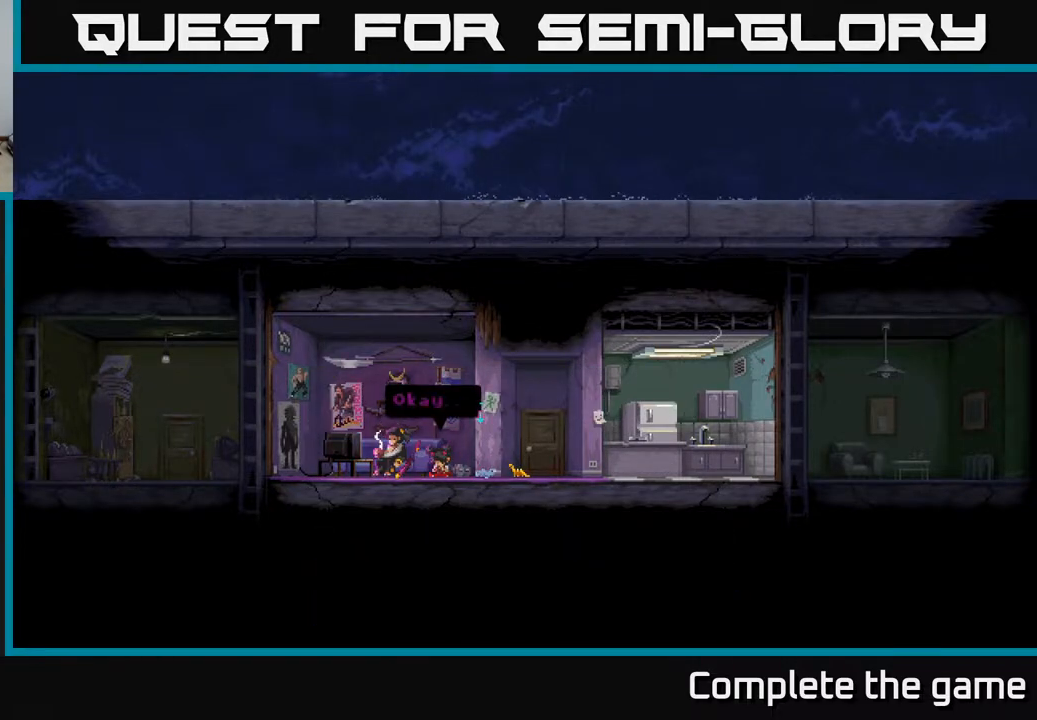
{"buttons": [], "left_stick": "center", "right_stick": "center", "events": []}
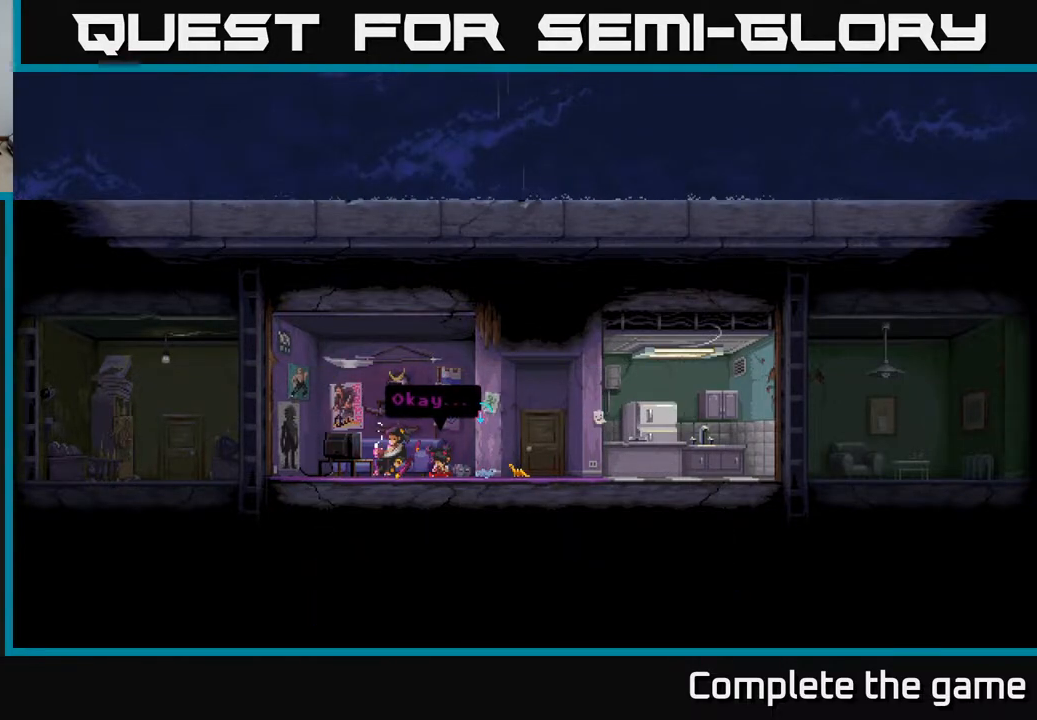
{"buttons": [], "left_stick": "center", "right_stick": "center", "events": [[67, "A", "down"], [300, "A", "up"]]}
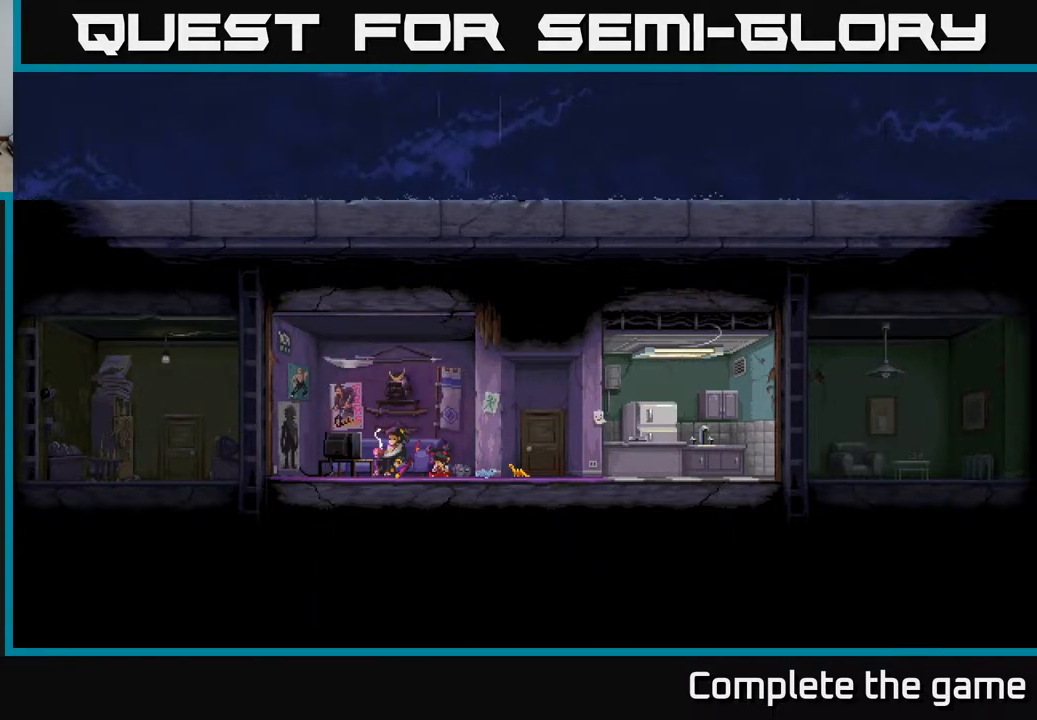
{"buttons": [], "left_stick": "center", "right_stick": "center", "events": []}
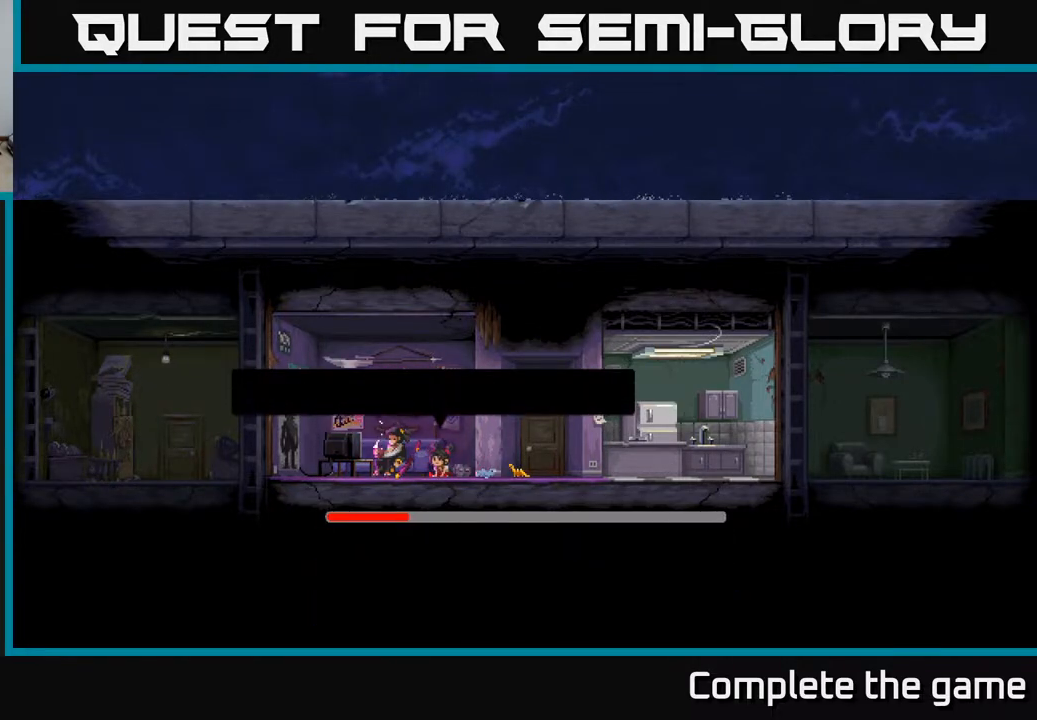
{"buttons": [], "left_stick": "center", "right_stick": "center", "events": []}
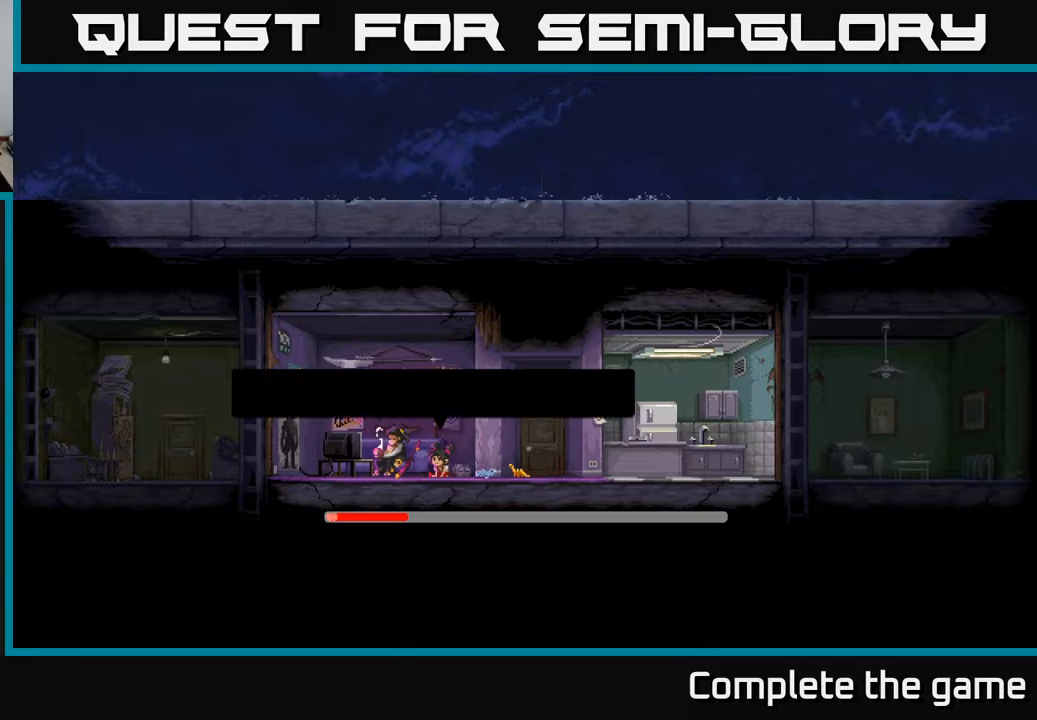
{"buttons": [], "left_stick": "center", "right_stick": "center", "events": []}
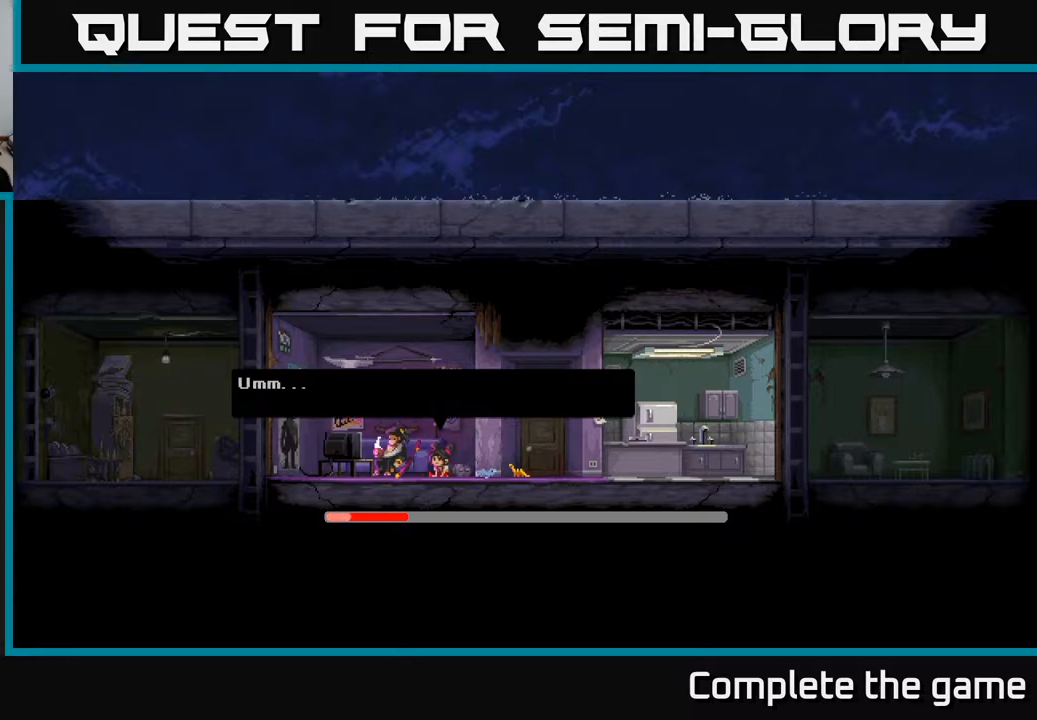
{"buttons": [], "left_stick": "center", "right_stick": "center", "events": []}
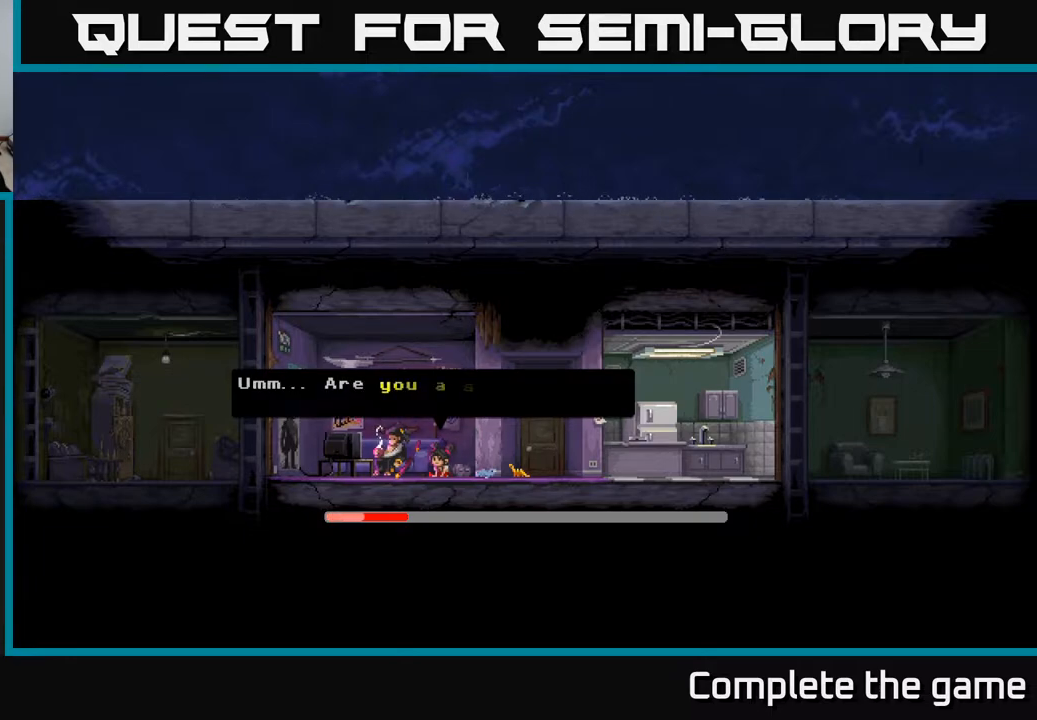
{"buttons": [], "left_stick": "center", "right_stick": "center", "events": []}
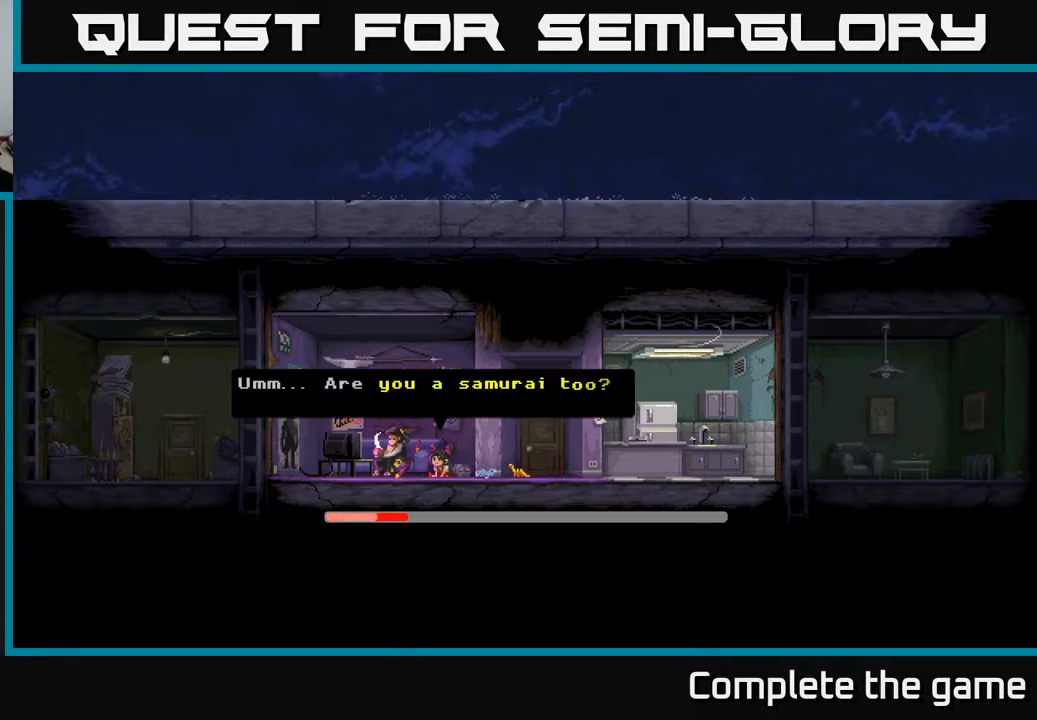
{"buttons": [], "left_stick": "center", "right_stick": "center", "events": []}
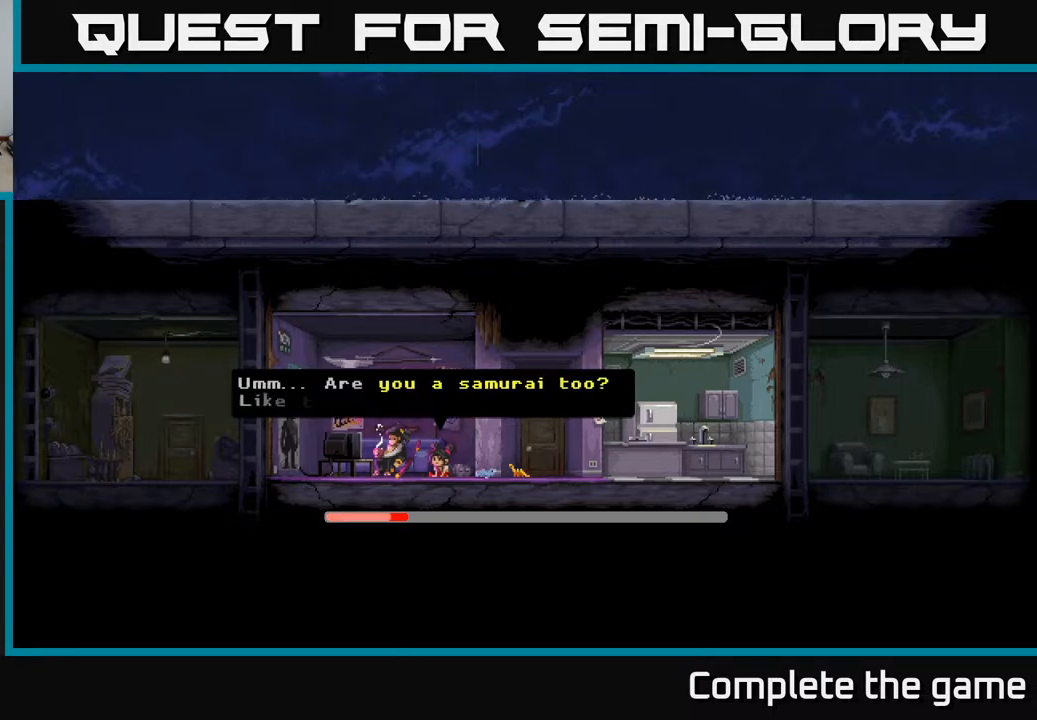
{"buttons": [], "left_stick": "center", "right_stick": "center", "events": []}
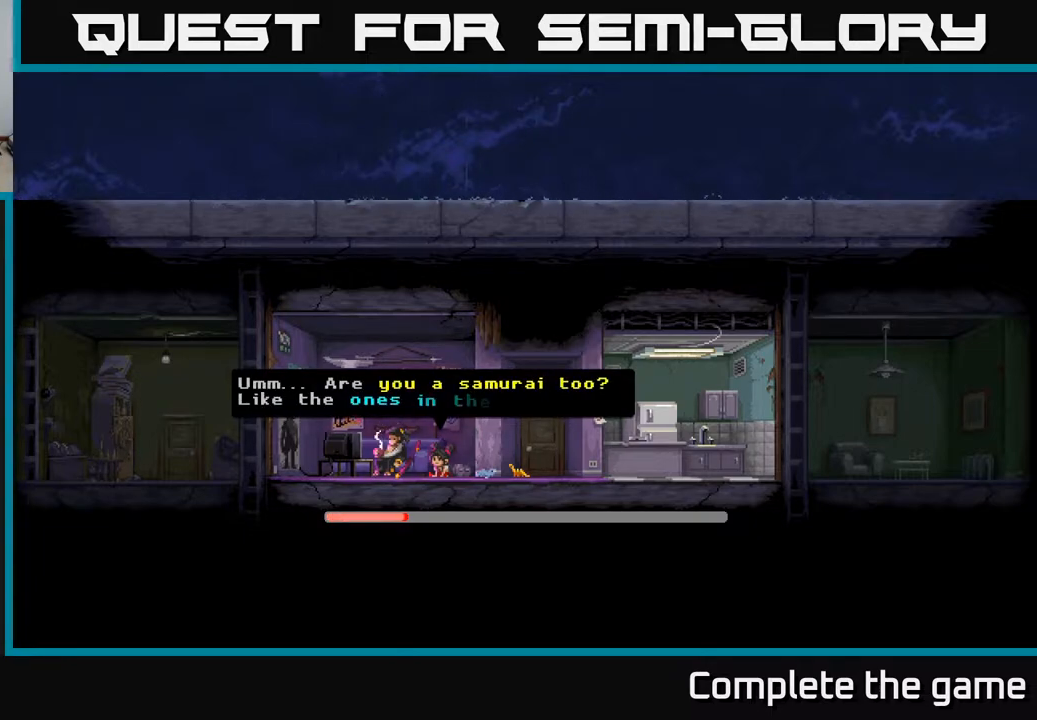
{"buttons": [], "left_stick": "center", "right_stick": "center", "events": []}
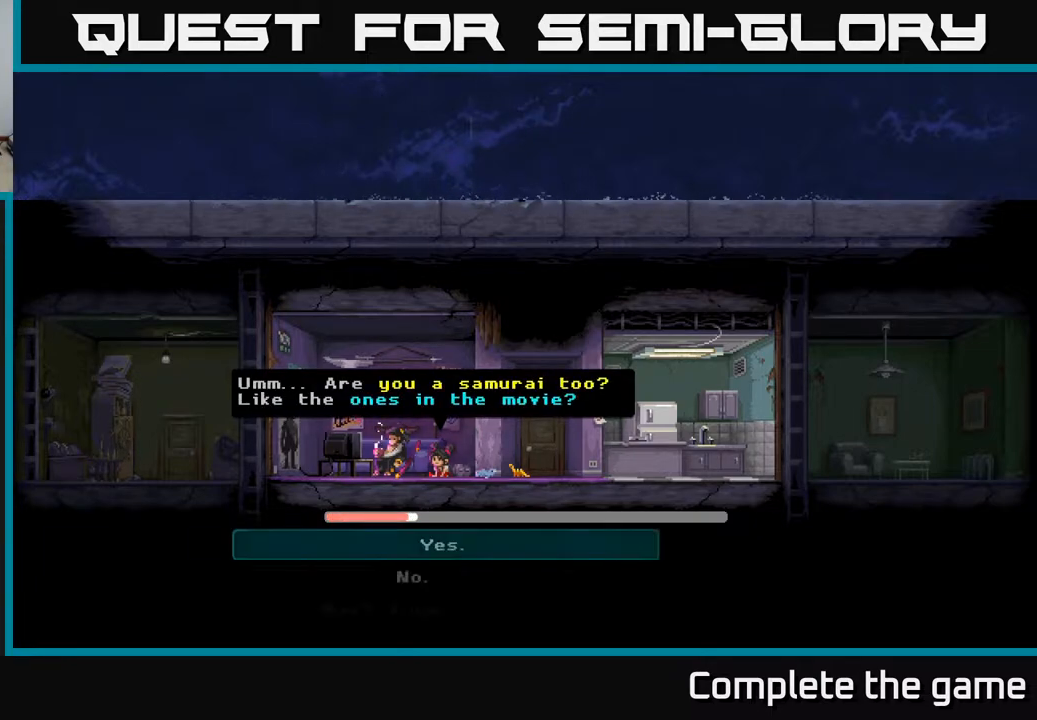
{"buttons": [], "left_stick": "center", "right_stick": "center", "events": []}
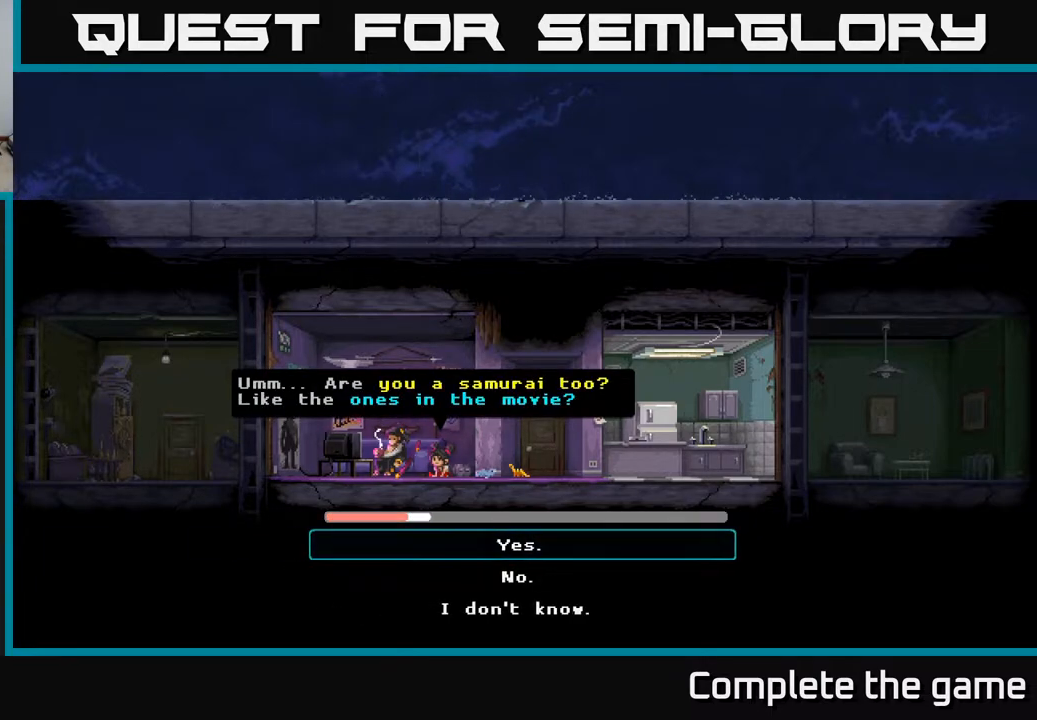
{"buttons": [], "left_stick": "center", "right_stick": "center", "events": [[217, "DPAD_DOWN", "down"], [383, "DPAD_DOWN", "up"]]}
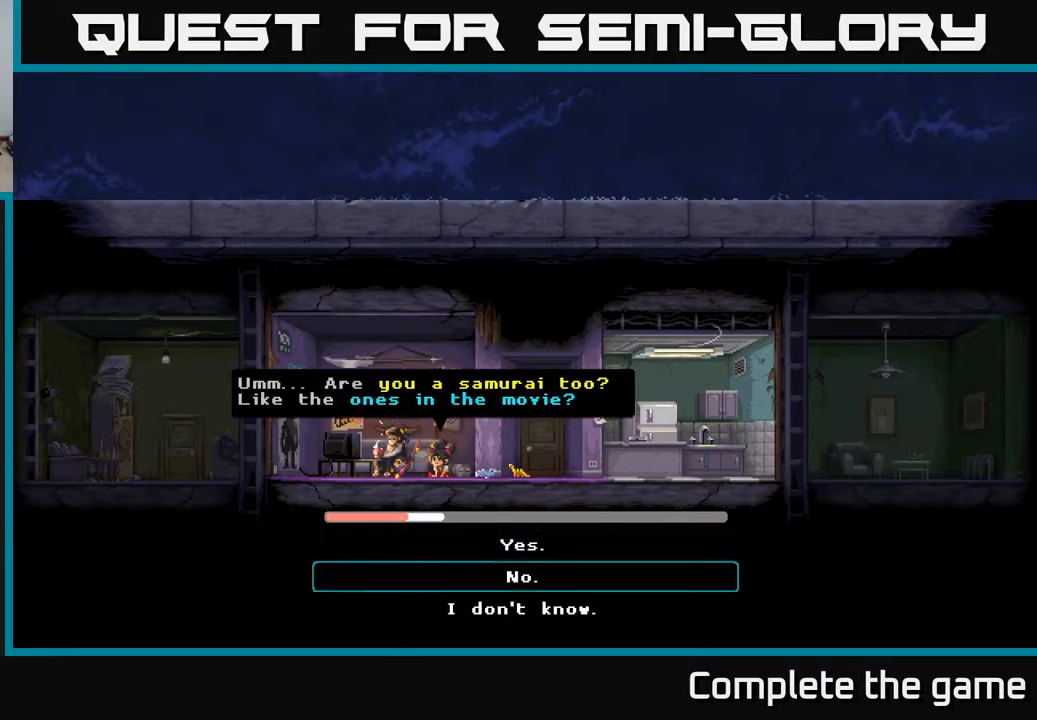
{"buttons": [], "left_stick": "center", "right_stick": "center", "events": [[383, "DPAD_UP", "down"], [500, "DPAD_UP", "up"]]}
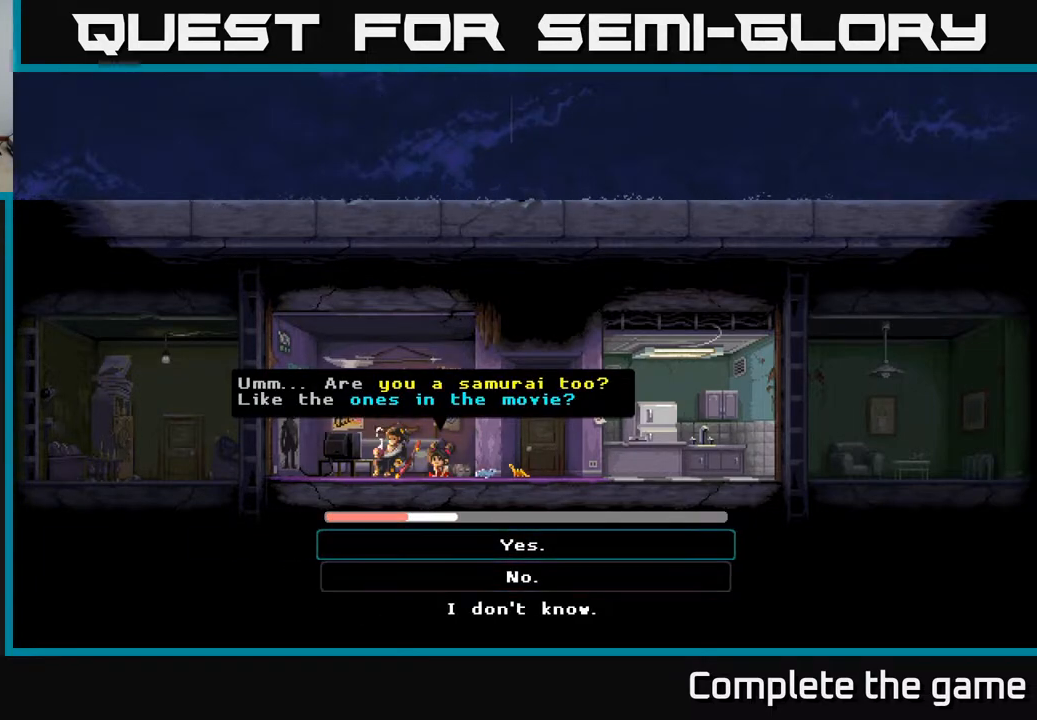
{"buttons": [], "left_stick": "center", "right_stick": "center", "events": [[267, "DPAD_DOWN", "down"], [417, "DPAD_DOWN", "up"]]}
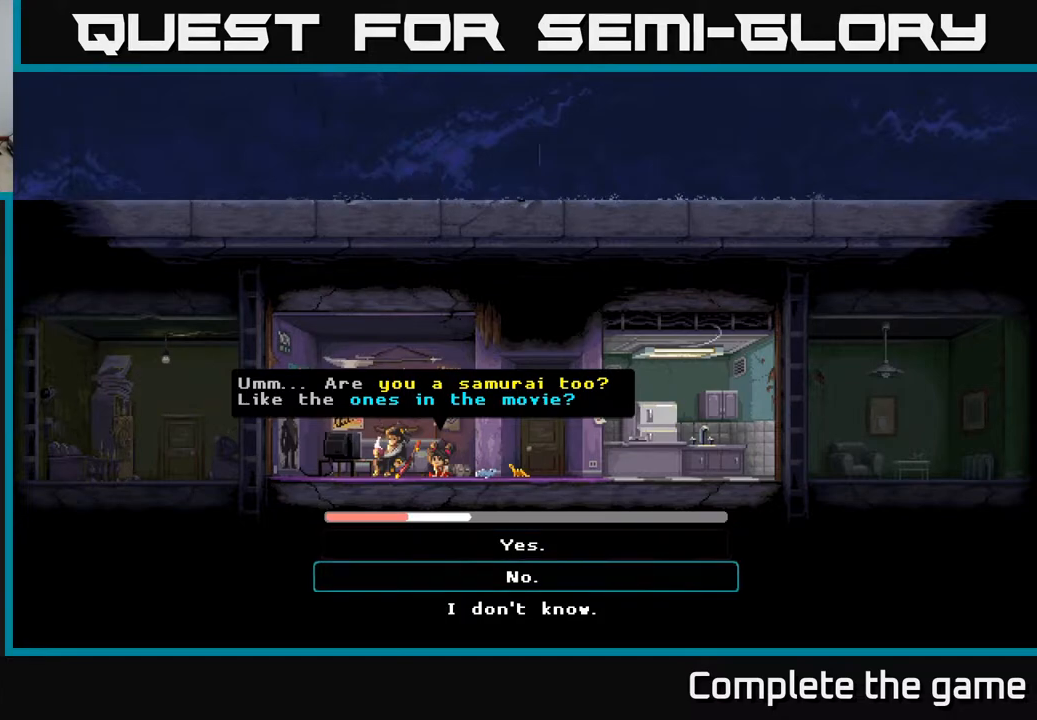
{"buttons": [], "left_stick": "center", "right_stick": "center", "events": [[117, "DPAD_DOWN", "down"], [283, "DPAD_DOWN", "up"]]}
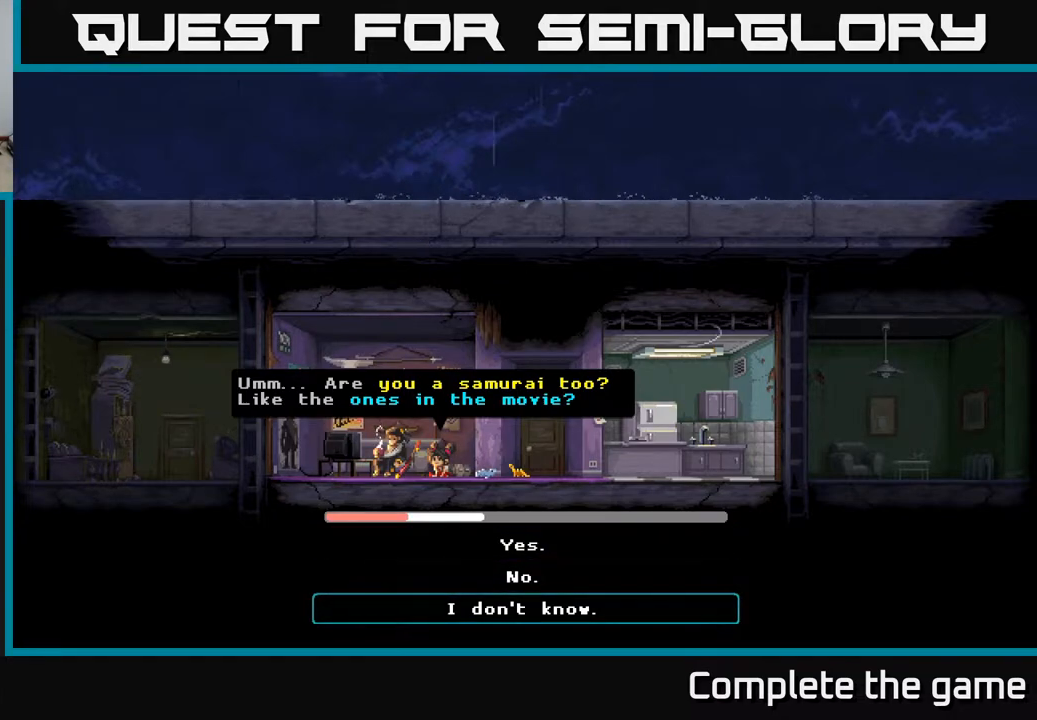
{"buttons": [], "left_stick": "center", "right_stick": "center", "events": [[283, "A", "down"], [450, "A", "up"]]}